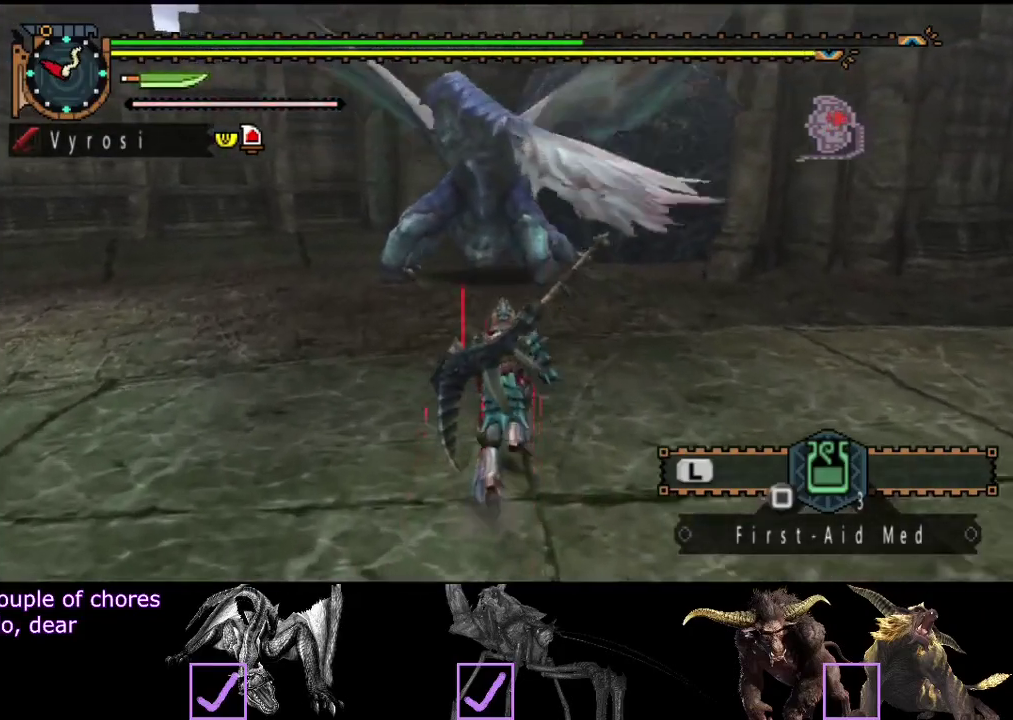
Gameplay with a controller (PlayStation layout); each line is a JSON object with the inputs held at the frame after it. "events" lists button and stick changes between this image and that frame as [ms after this image, input, new state], when the widget could be followed in between. Not read: L3 R3.
{"buttons": ["R2"], "left_stick": "up", "right_stick": "center", "events": [[483, "R2", "down"]]}
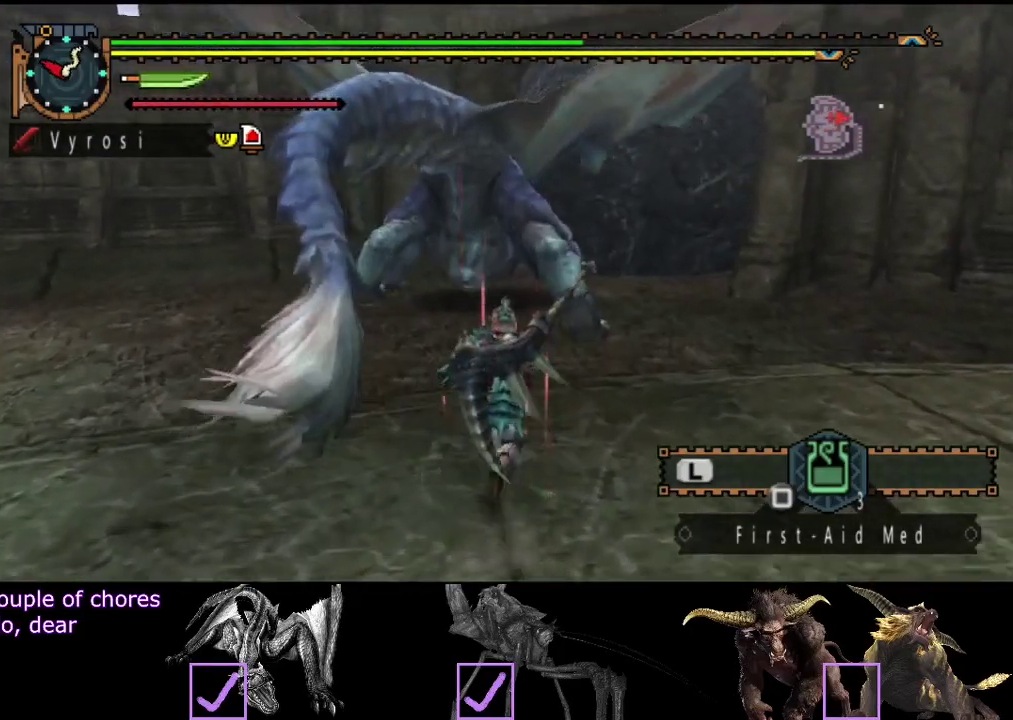
{"buttons": [], "left_stick": "center", "right_stick": "center", "events": [[50, "CIRCLE", "down"], [50, "TRIANGLE", "down"], [217, "TRIANGLE", "up"], [250, "CIRCLE", "up"], [250, "R2", "up"], [350, "left_stick", "center"]]}
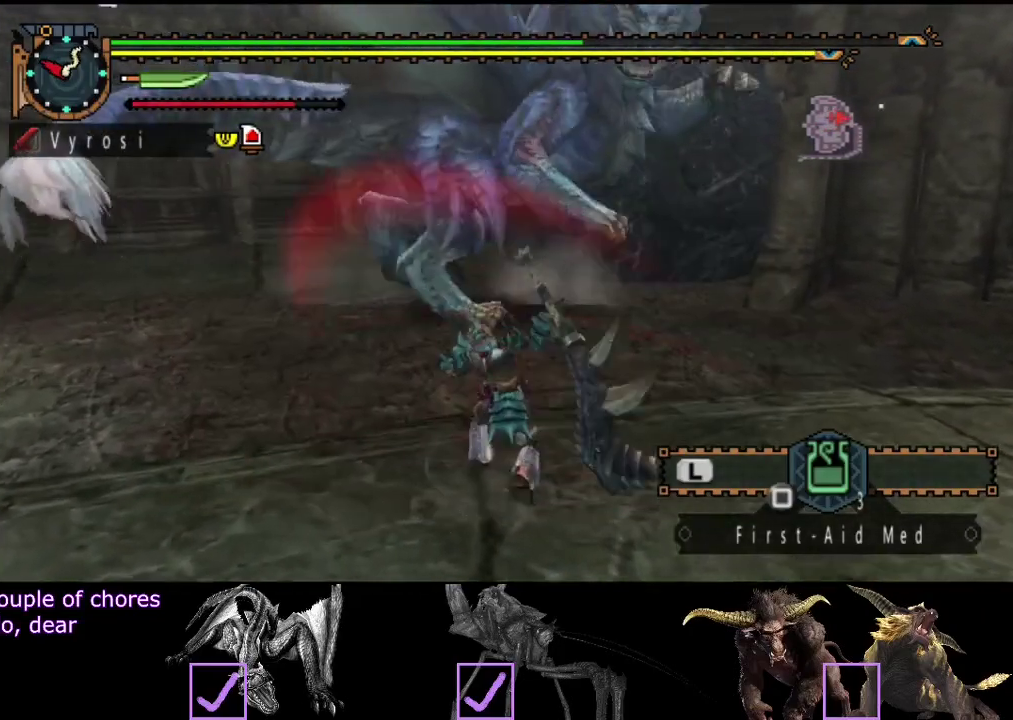
{"buttons": [], "left_stick": "center", "right_stick": "center", "events": []}
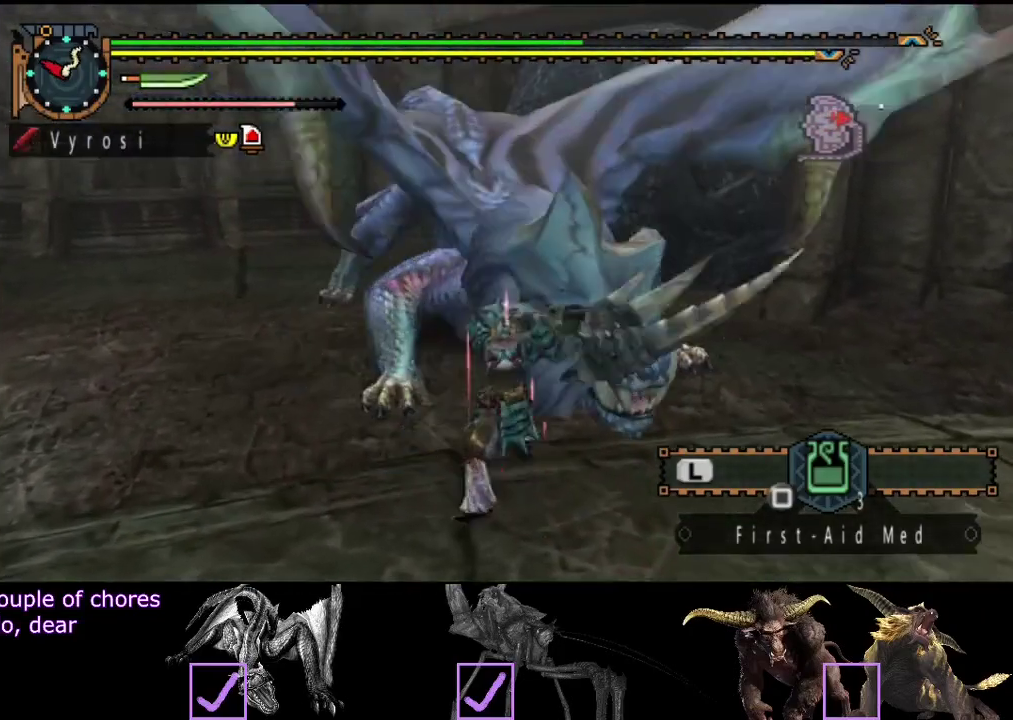
{"buttons": [], "left_stick": "down-left", "right_stick": "center", "events": [[67, "left_stick", "left"], [433, "left_stick", "down-left"]]}
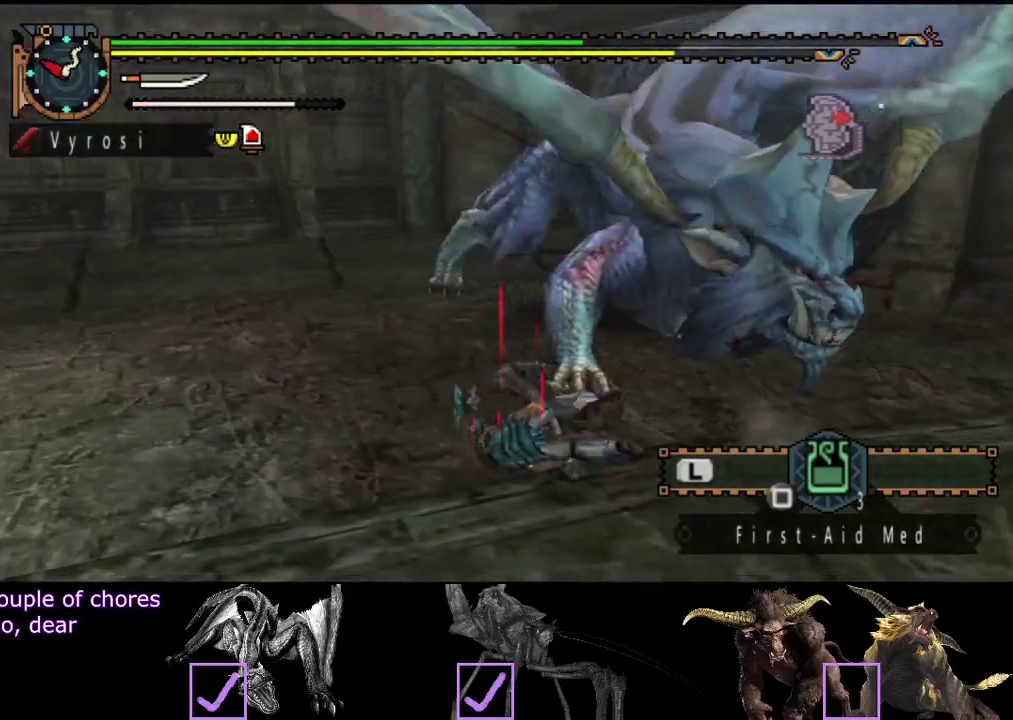
{"buttons": [], "left_stick": "center", "right_stick": "right", "events": [[33, "left_stick", "left"], [133, "left_stick", "center"], [433, "right_stick", "right"]]}
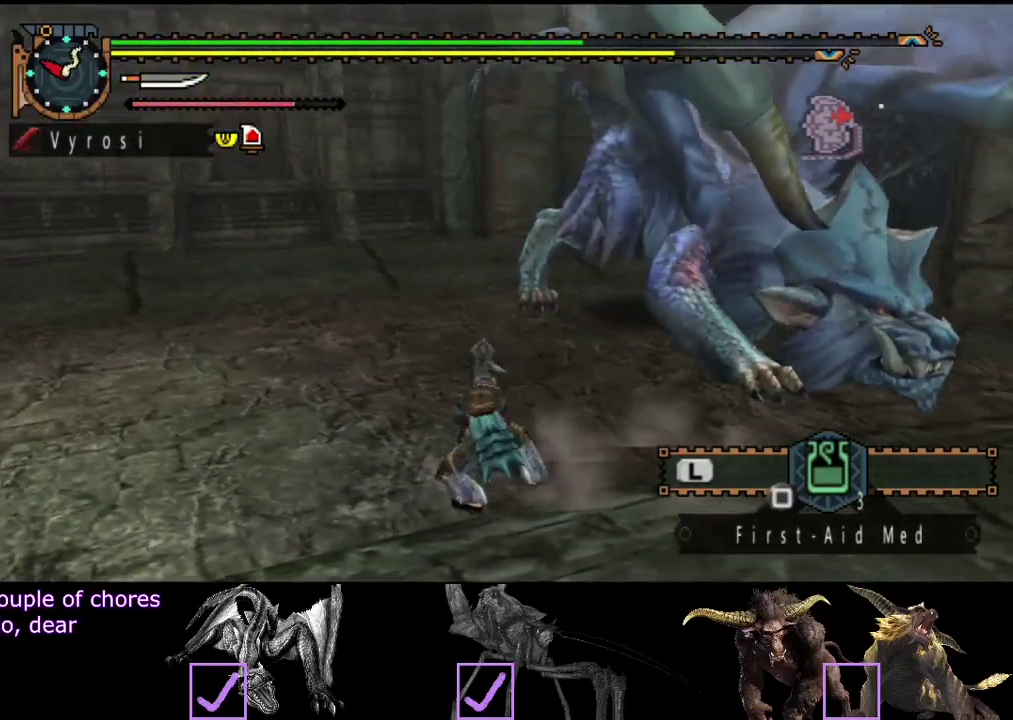
{"buttons": [], "left_stick": "up", "right_stick": "right", "events": [[200, "left_stick", "up"]]}
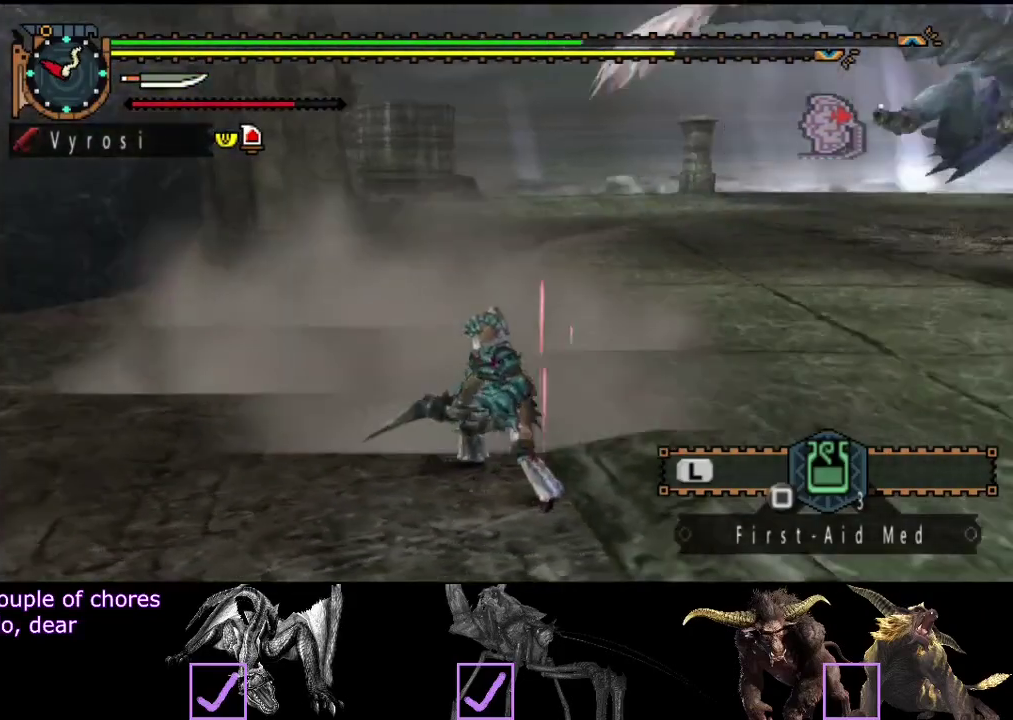
{"buttons": [], "left_stick": "center", "right_stick": "right", "events": [[50, "right_stick", "center"], [117, "SQUARE", "down"], [183, "SQUARE", "up"], [450, "right_stick", "right"], [483, "left_stick", "center"]]}
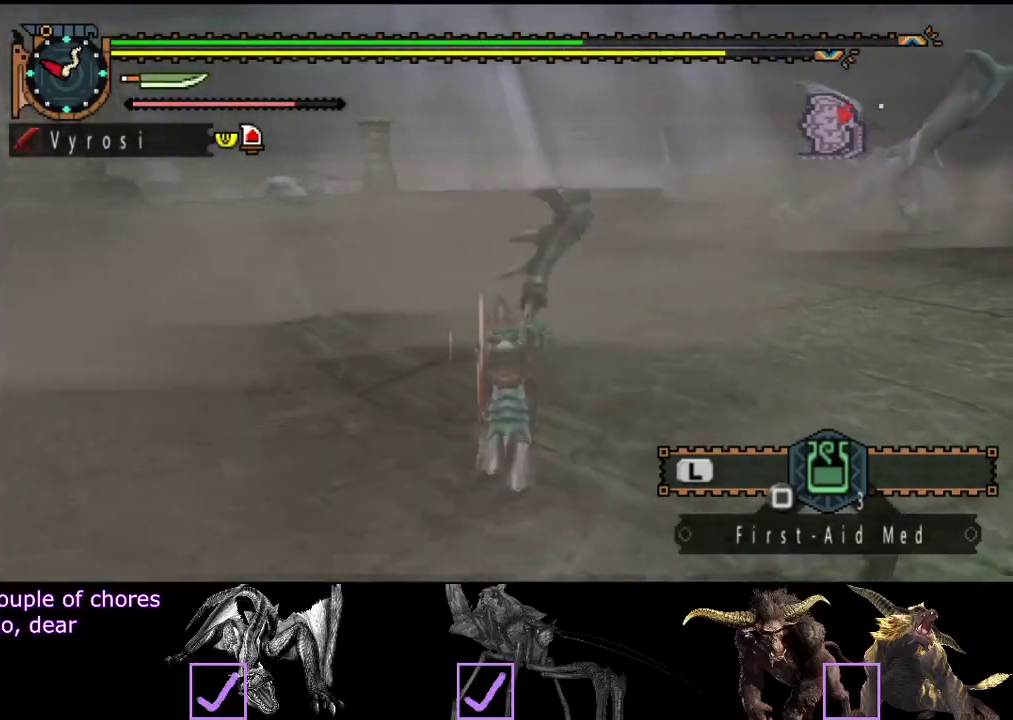
{"buttons": ["R2"], "left_stick": "up", "right_stick": "center", "events": [[83, "R2", "down"], [150, "right_stick", "center"], [250, "left_stick", "up"]]}
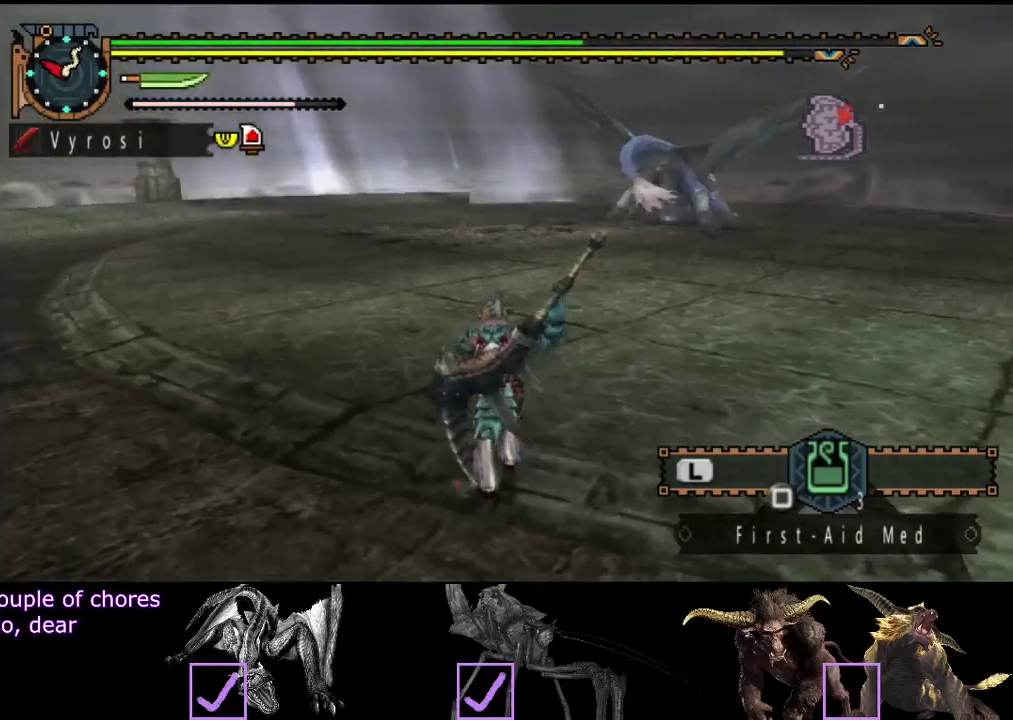
{"buttons": ["R2"], "left_stick": "up-left", "right_stick": "center", "events": [[83, "right_stick", "right"], [200, "left_stick", "up-left"], [233, "right_stick", "center"]]}
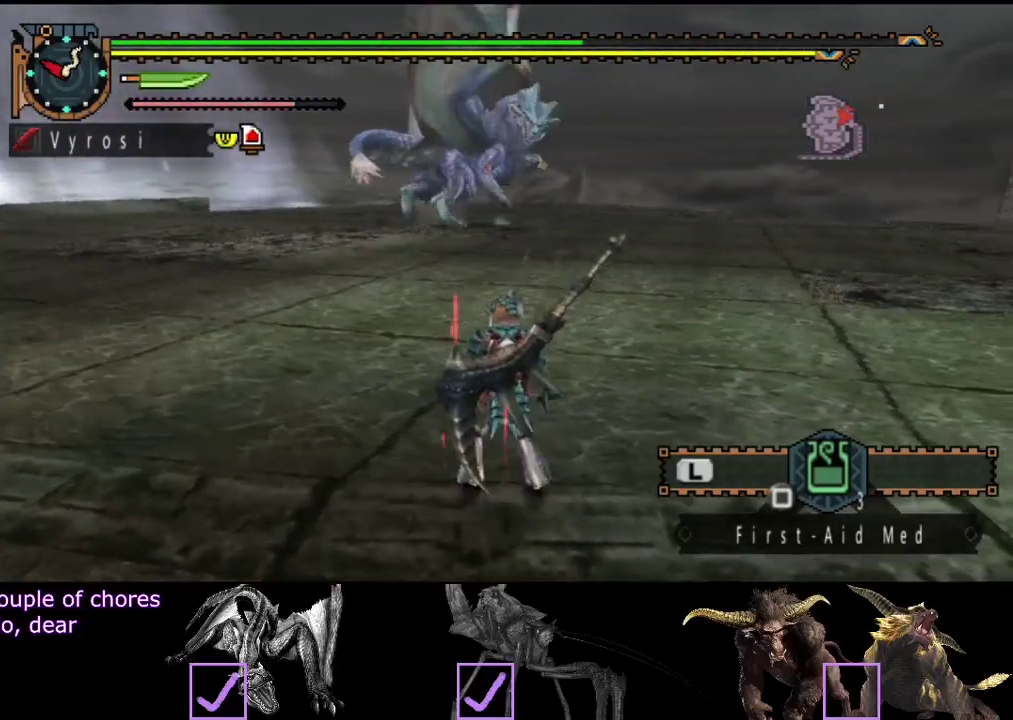
{"buttons": ["R2"], "left_stick": "up-left", "right_stick": "center", "events": []}
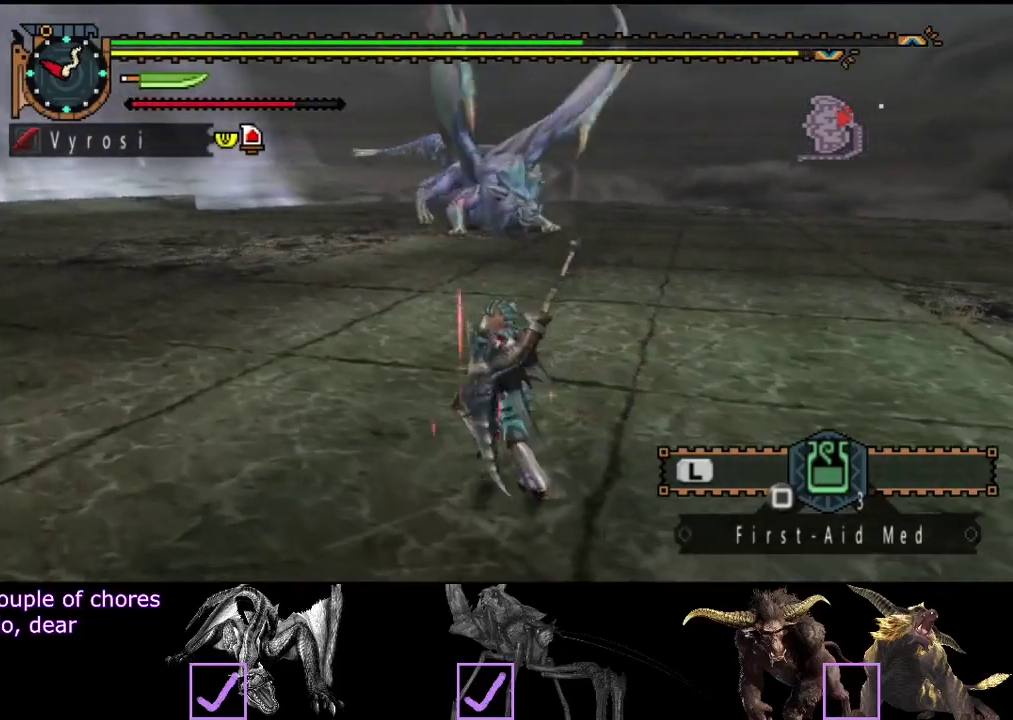
{"buttons": ["R2"], "left_stick": "up-left", "right_stick": "center", "events": []}
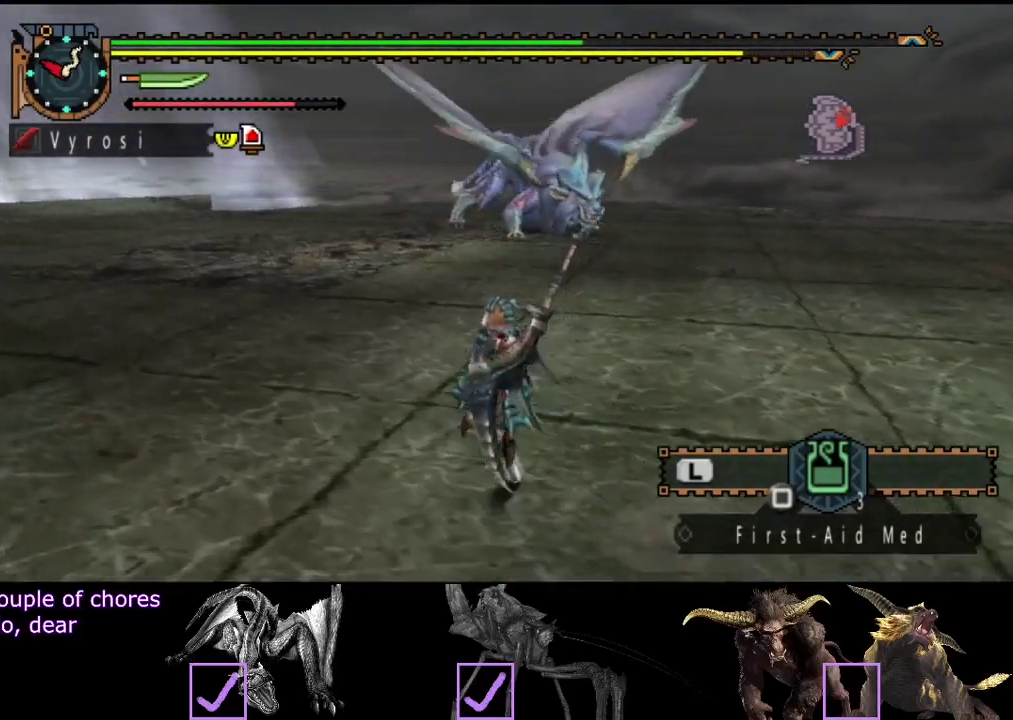
{"buttons": ["R2"], "left_stick": "up-left", "right_stick": "center", "events": []}
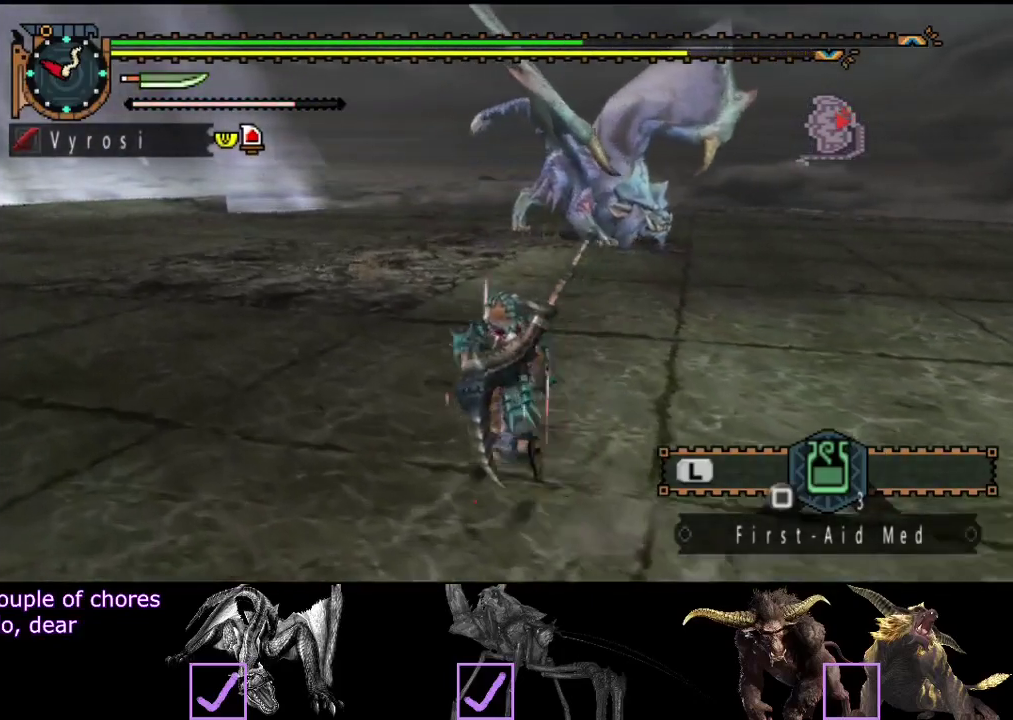
{"buttons": ["R2"], "left_stick": "up", "right_stick": "right", "events": [[150, "right_stick", "right"], [317, "left_stick", "up"]]}
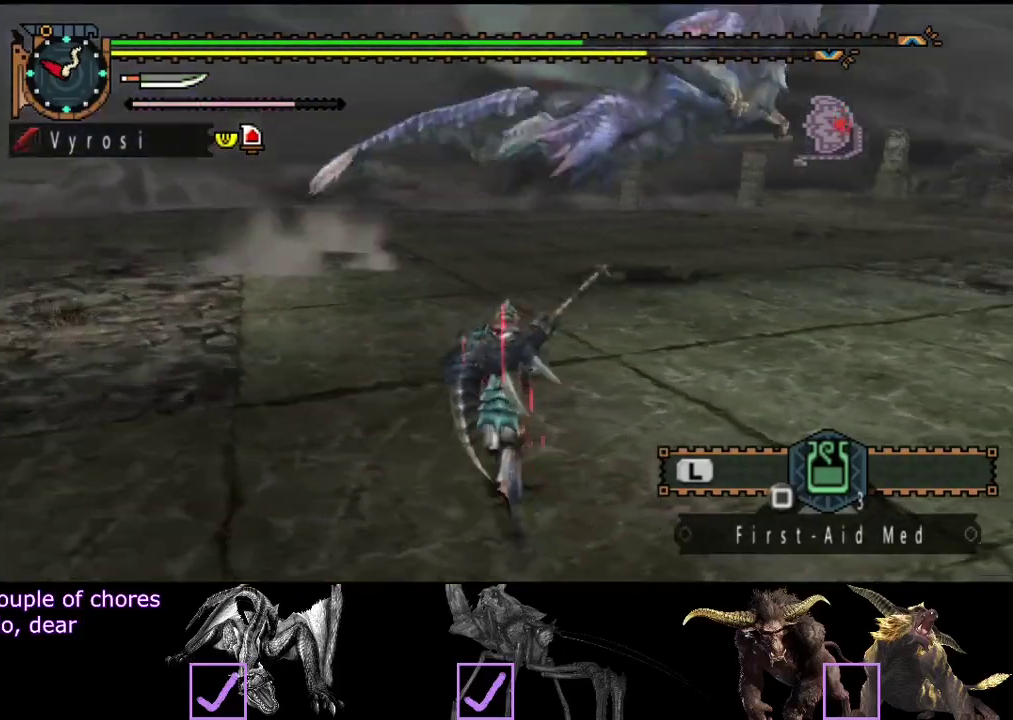
{"buttons": ["R2"], "left_stick": "up", "right_stick": "center", "events": [[417, "right_stick", "center"]]}
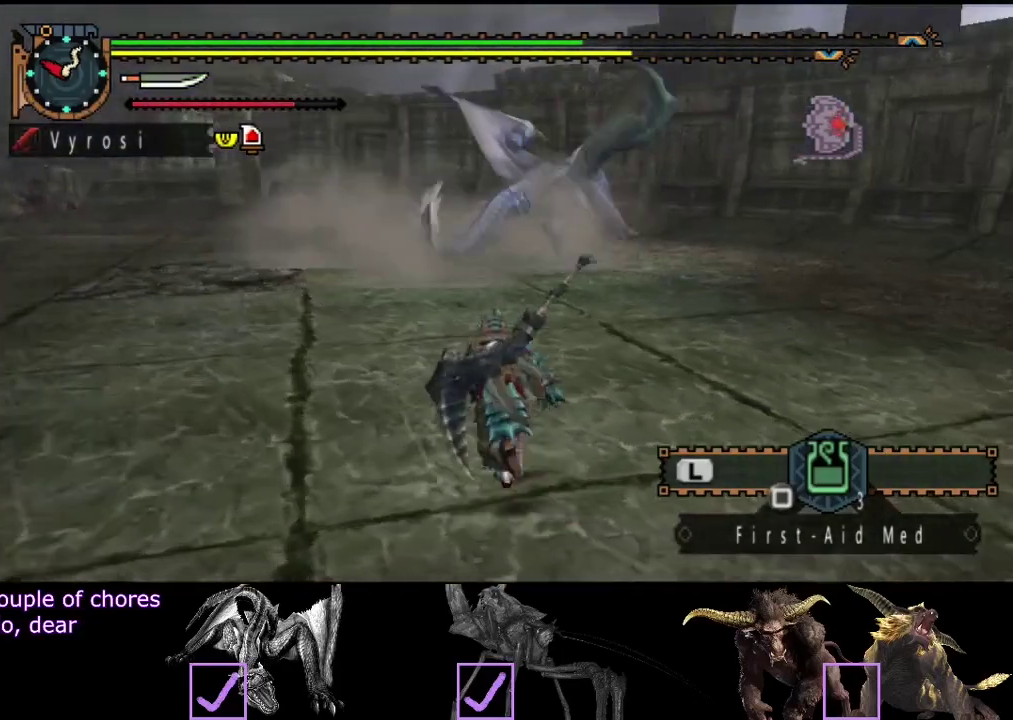
{"buttons": ["R2"], "left_stick": "up", "right_stick": "center", "events": []}
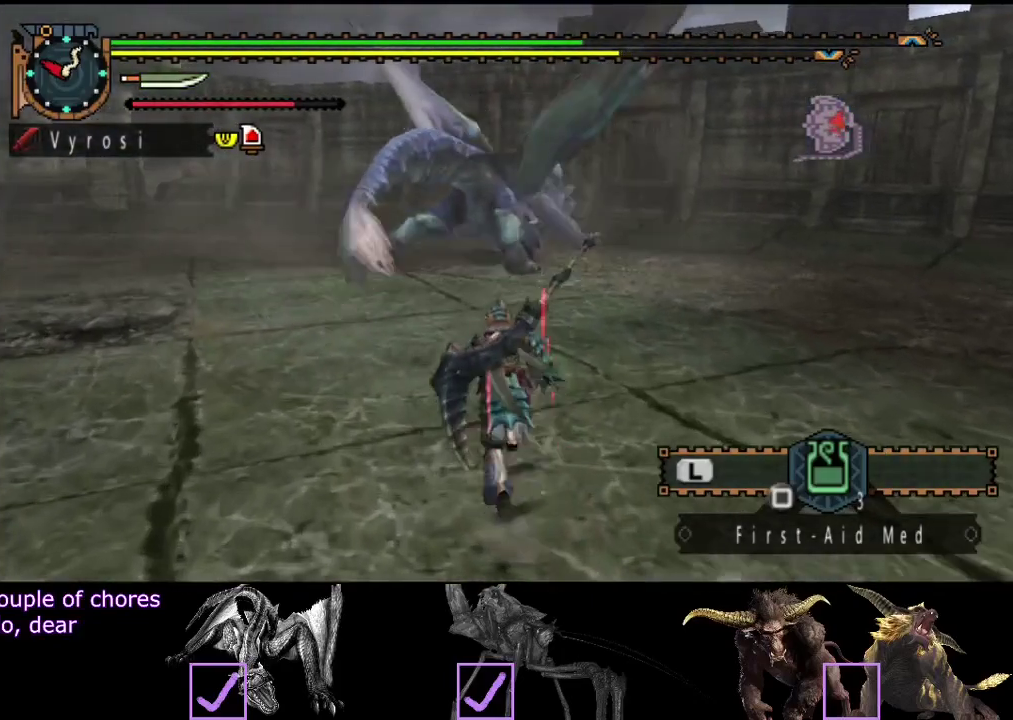
{"buttons": [], "left_stick": "center", "right_stick": "center", "events": [[333, "R2", "up"], [367, "left_stick", "center"]]}
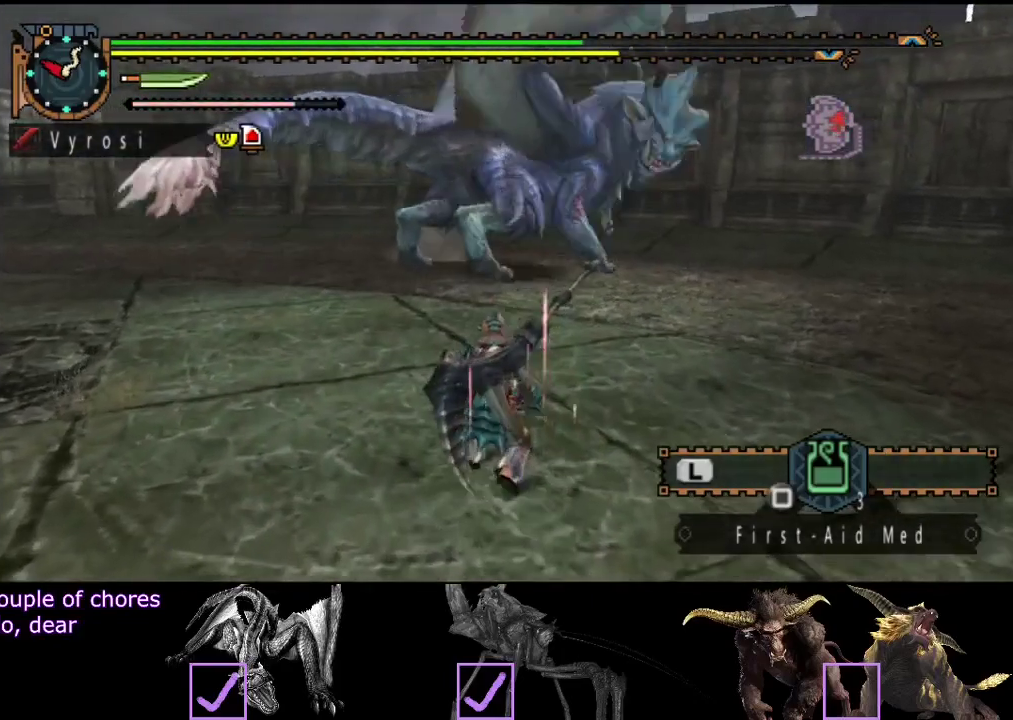
{"buttons": ["R2"], "left_stick": "left", "right_stick": "center", "events": [[350, "left_stick", "up-left"], [383, "R2", "down"], [483, "left_stick", "left"]]}
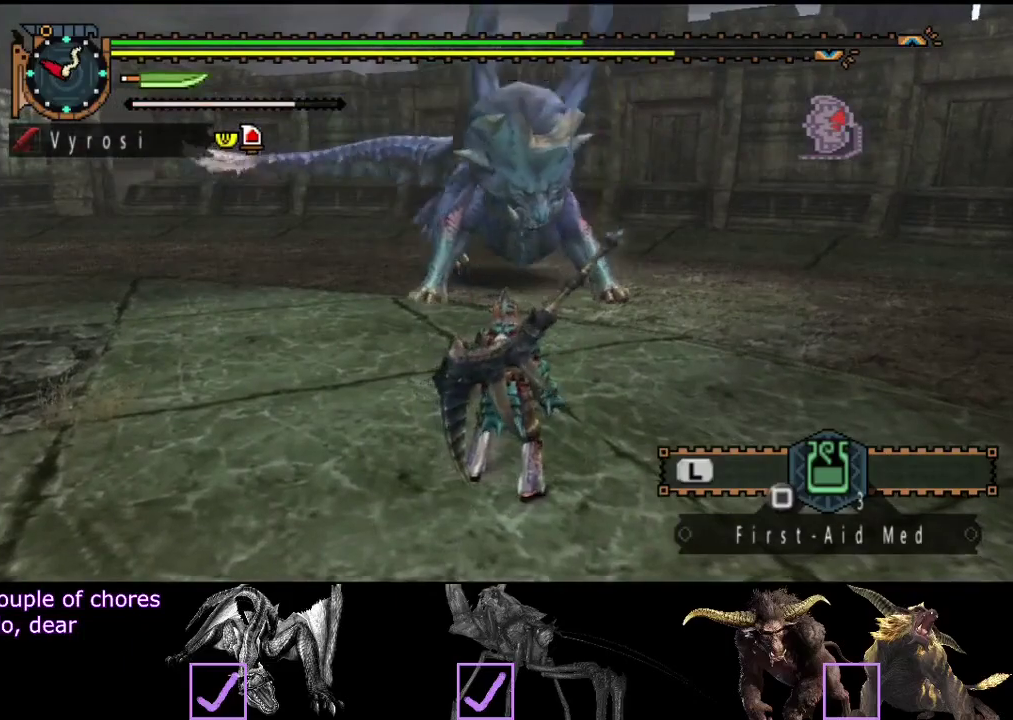
{"buttons": ["R2"], "left_stick": "down-left", "right_stick": "center", "events": [[50, "right_stick", "right"], [317, "right_stick", "center"], [433, "left_stick", "down-left"]]}
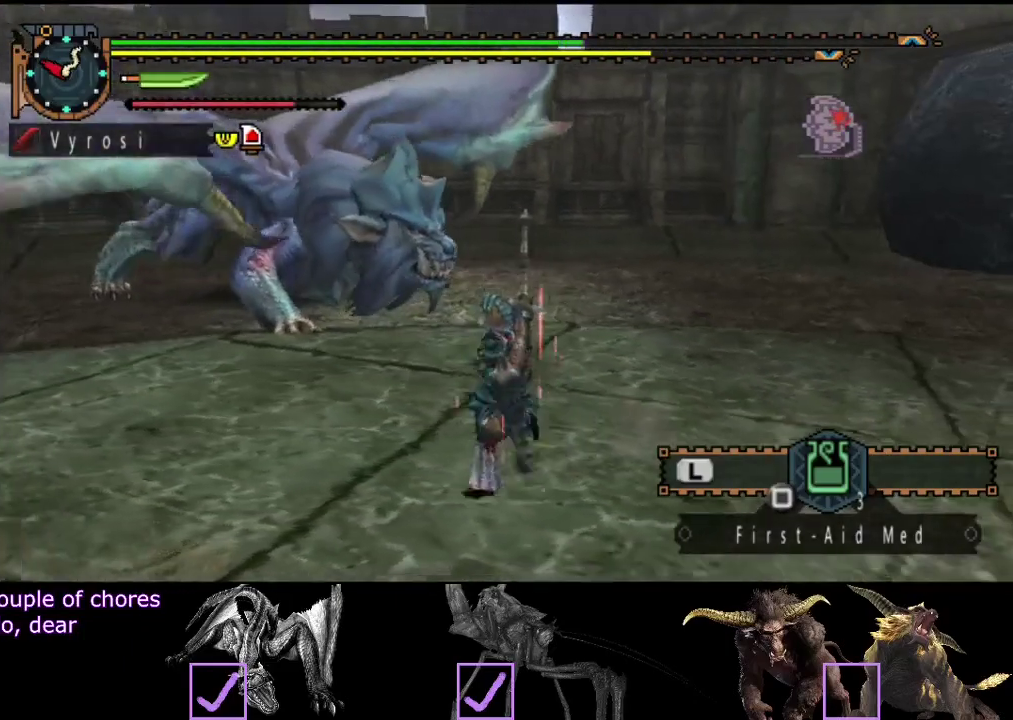
{"buttons": ["R2"], "left_stick": "left", "right_stick": "center", "events": [[483, "left_stick", "left"]]}
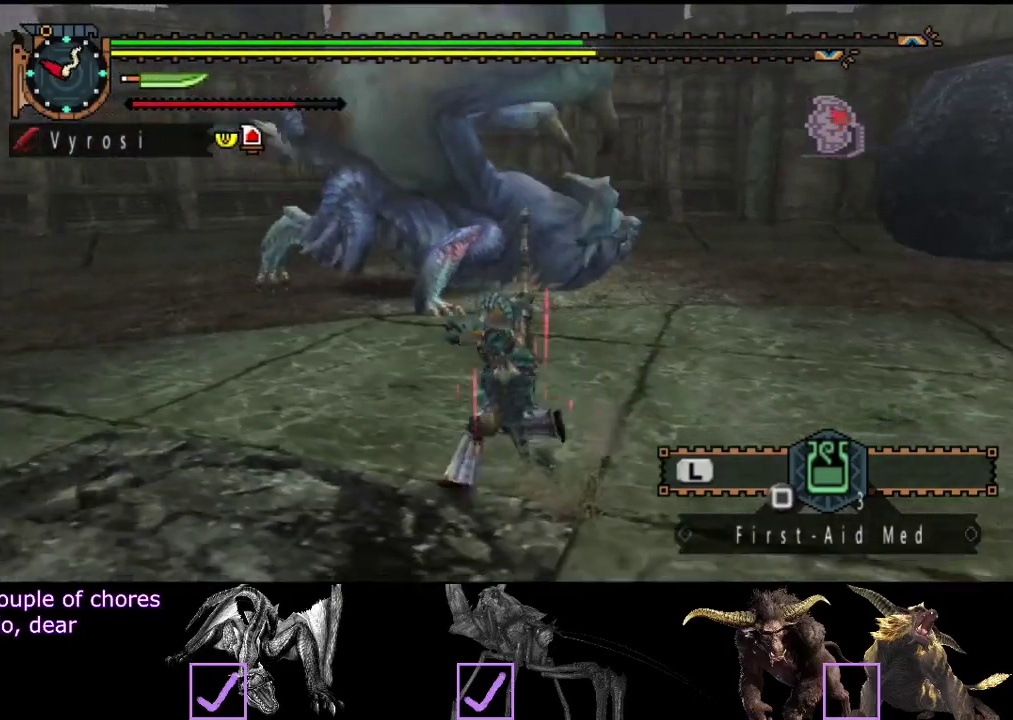
{"buttons": [], "left_stick": "left", "right_stick": "center", "events": [[200, "right_stick", "right"], [467, "R2", "up"], [467, "right_stick", "center"]]}
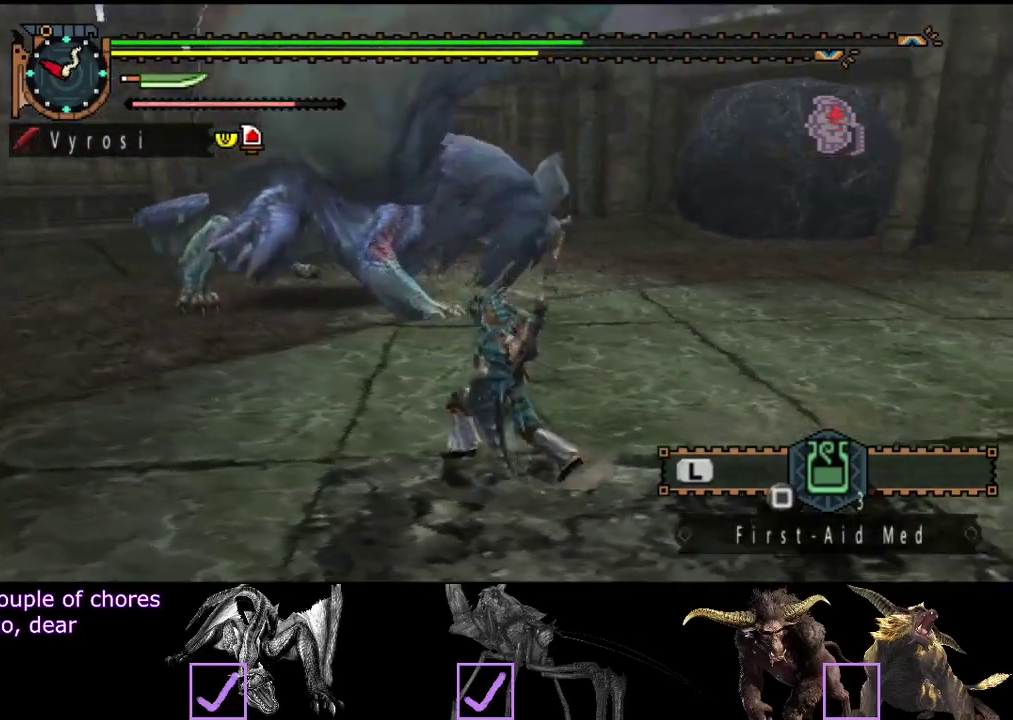
{"buttons": [], "left_stick": "center", "right_stick": "center", "events": [[100, "left_stick", "up-left"], [300, "left_stick", "up"], [367, "left_stick", "center"]]}
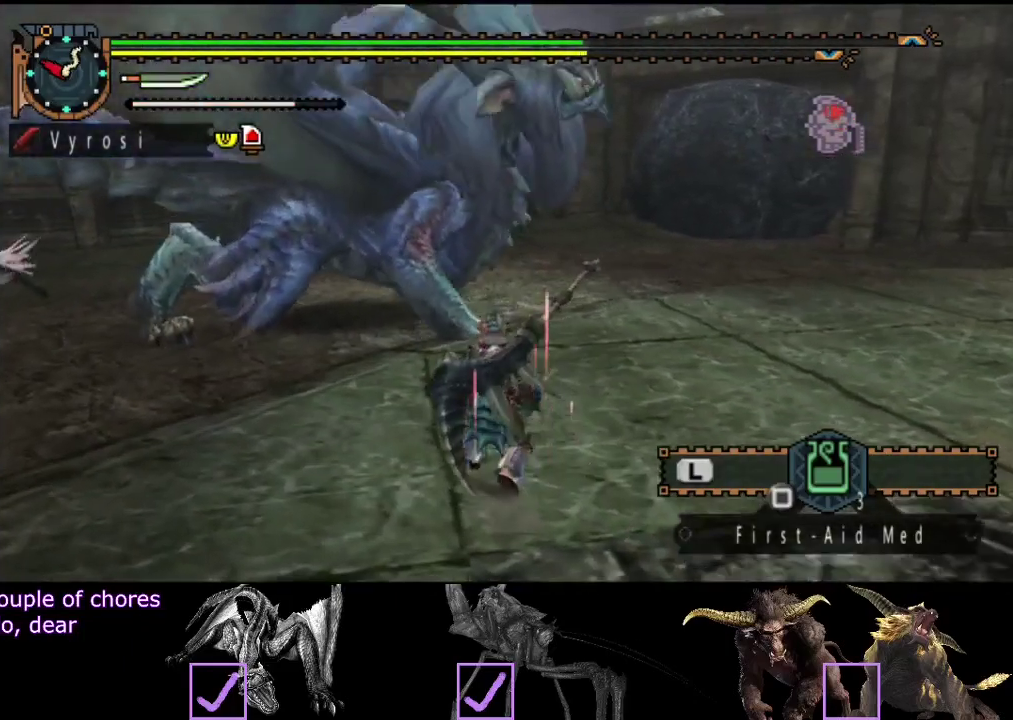
{"buttons": [], "left_stick": "center", "right_stick": "center", "events": []}
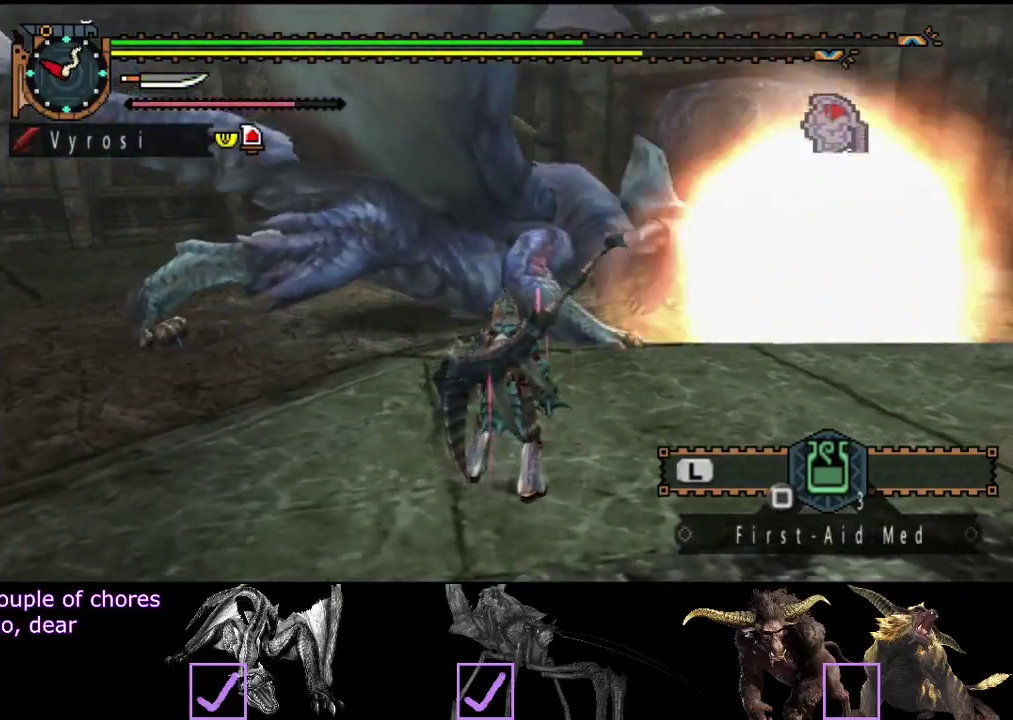
{"buttons": [], "left_stick": "center", "right_stick": "center", "events": []}
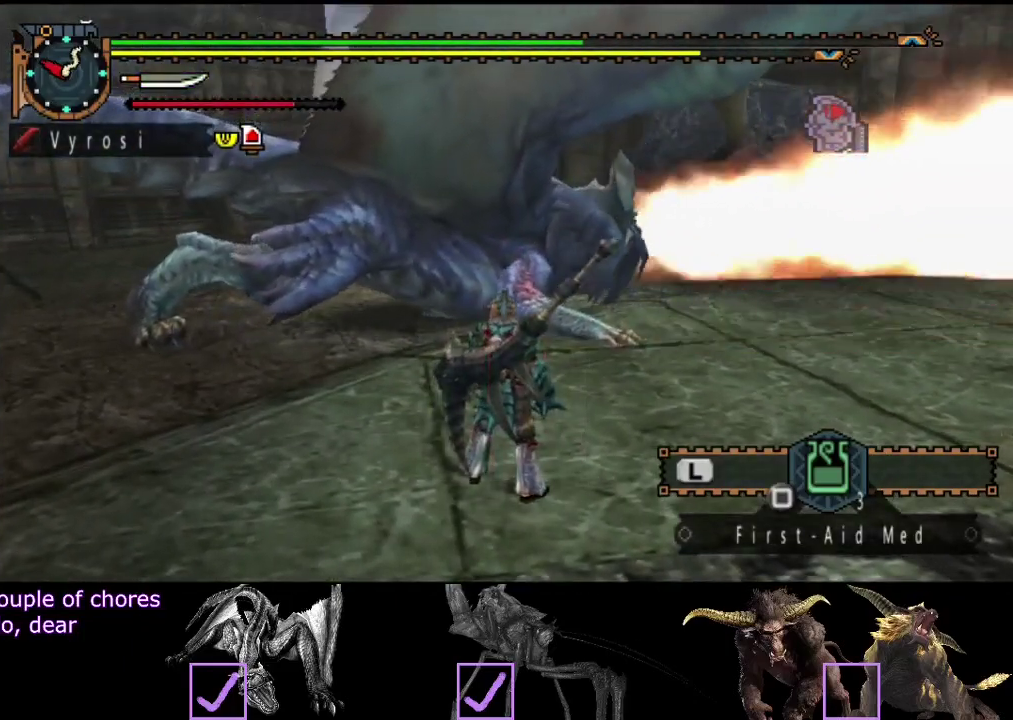
{"buttons": [], "left_stick": "center", "right_stick": "center", "events": []}
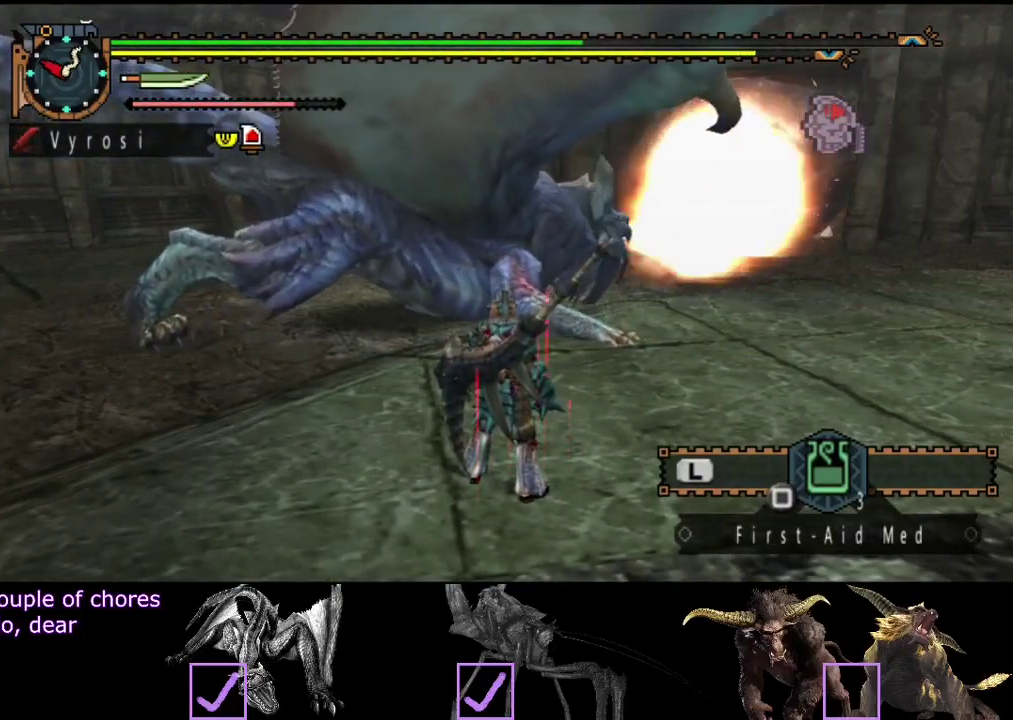
{"buttons": [], "left_stick": "up", "right_stick": "center", "events": [[83, "left_stick", "up"]]}
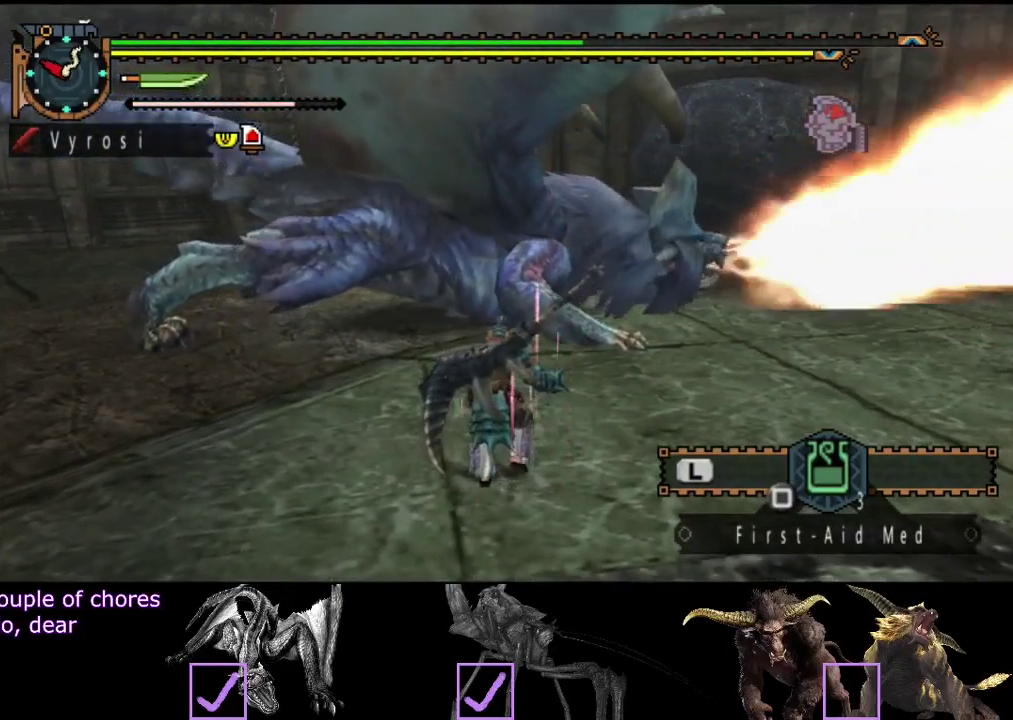
{"buttons": [], "left_stick": "center", "right_stick": "center", "events": [[383, "left_stick", "center"]]}
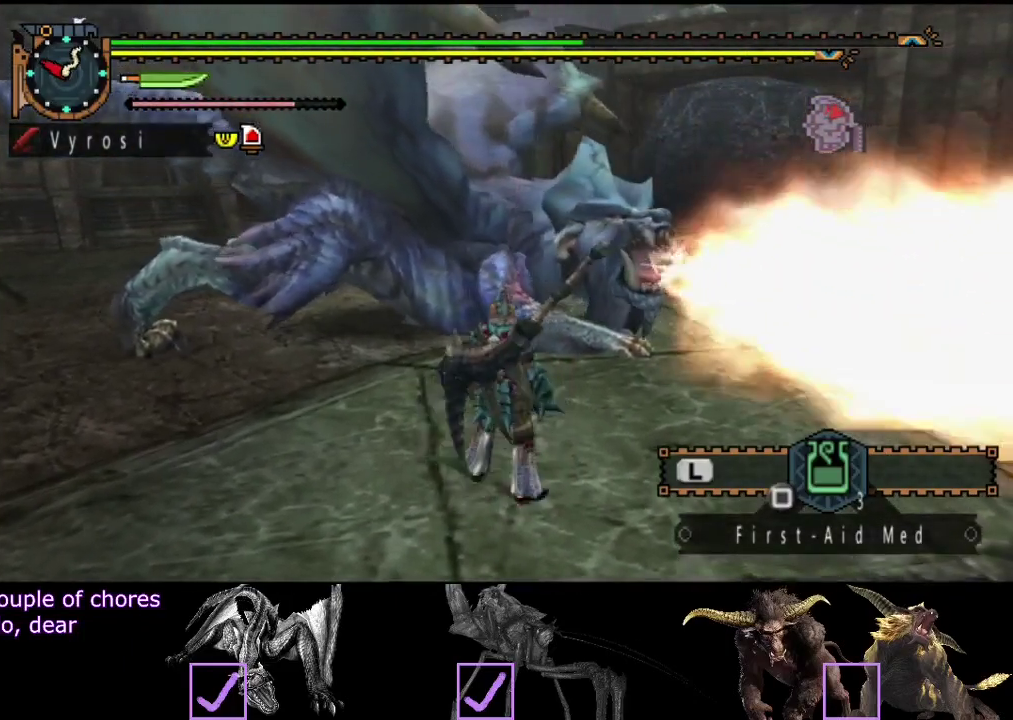
{"buttons": ["R2"], "left_stick": "up-right", "right_stick": "center", "events": [[233, "left_stick", "up"], [300, "R2", "down"], [400, "left_stick", "up-right"]]}
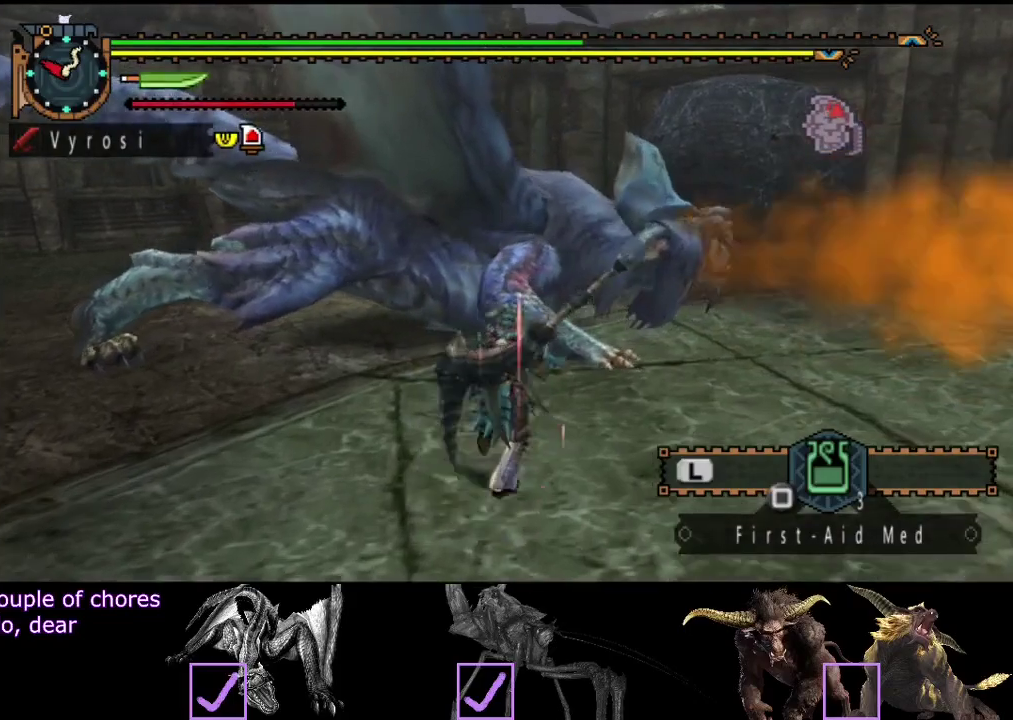
{"buttons": ["R2"], "left_stick": "up-right", "right_stick": "center", "events": []}
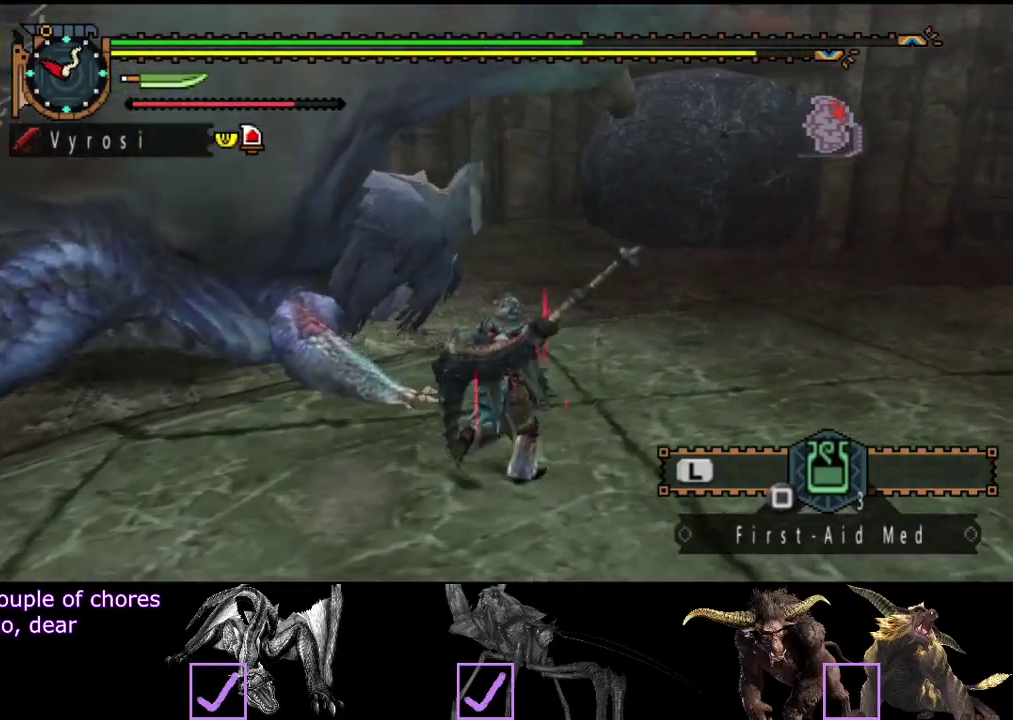
{"buttons": [], "left_stick": "center", "right_stick": "left", "events": [[100, "left_stick", "up"], [150, "CIRCLE", "down"], [150, "TRIANGLE", "down"], [150, "left_stick", "up-left"], [250, "R2", "up"], [250, "TRIANGLE", "up"], [250, "left_stick", "up"], [283, "CIRCLE", "up"], [383, "right_stick", "left"], [417, "left_stick", "center"]]}
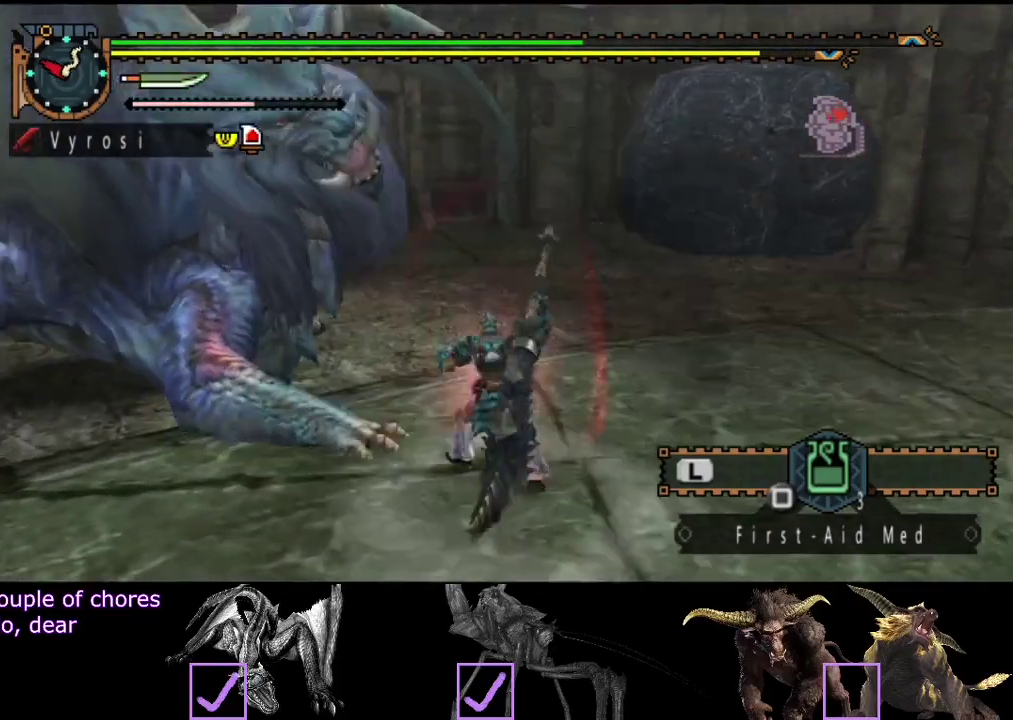
{"buttons": [], "left_stick": "right", "right_stick": "center", "events": [[17, "right_stick", "center"], [217, "left_stick", "right"]]}
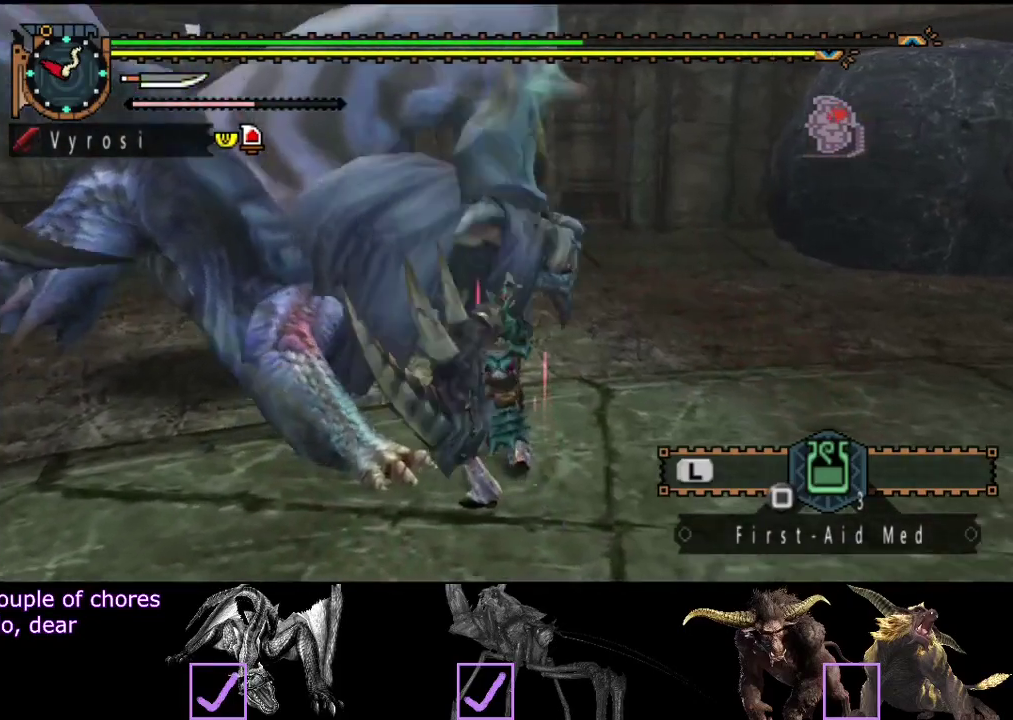
{"buttons": [], "left_stick": "right", "right_stick": "center", "events": [[133, "R2", "down"], [233, "R2", "up"], [433, "R2", "down"], [500, "R2", "up"]]}